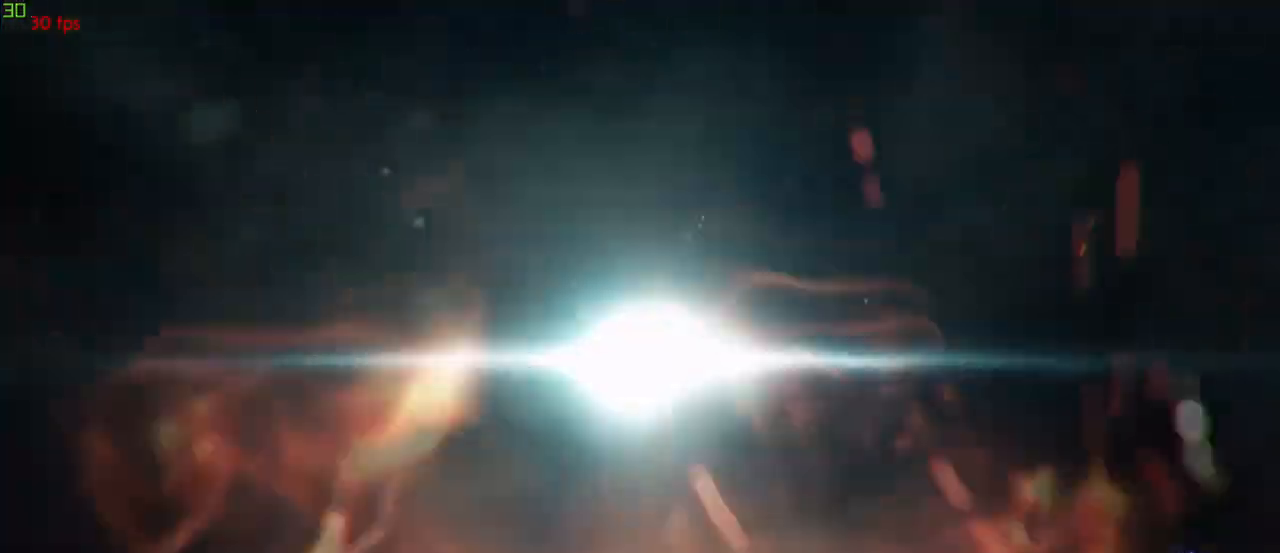
Gameplay with a controller (arcade stick); each line is a JSON object with the inputs held at the frame after it. "events" lists button and stick changes between this image and that frame as [ms after this image, input, new state], when the widget could be followed in between. Not read: L3 R3.
{"buttons": [], "left_stick": "center", "events": []}
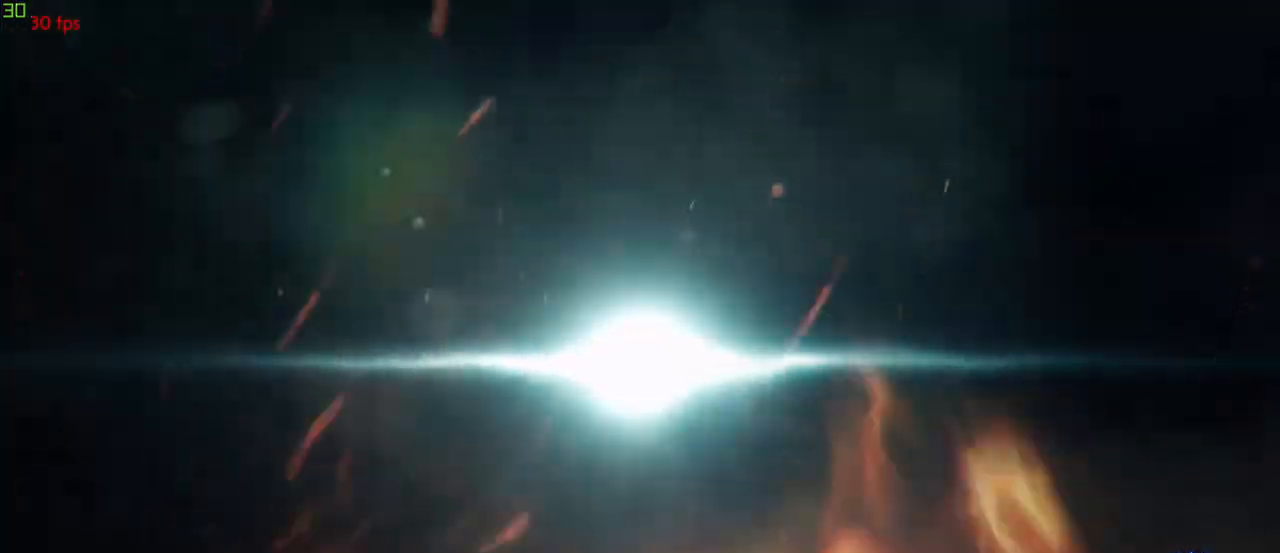
{"buttons": [], "left_stick": "center", "events": []}
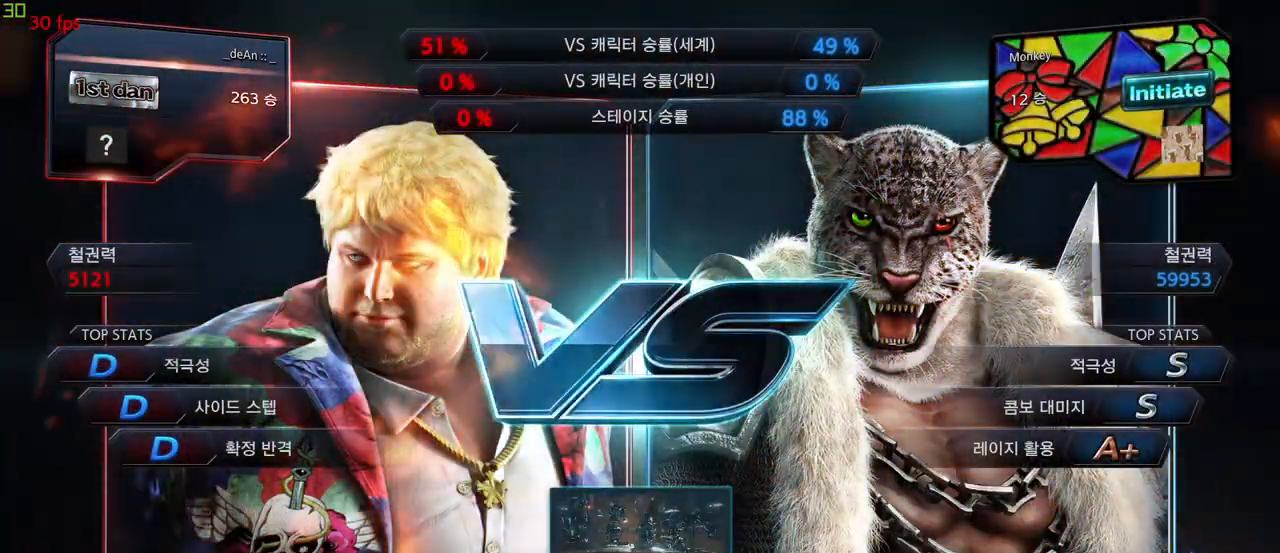
{"buttons": [], "left_stick": "center", "events": []}
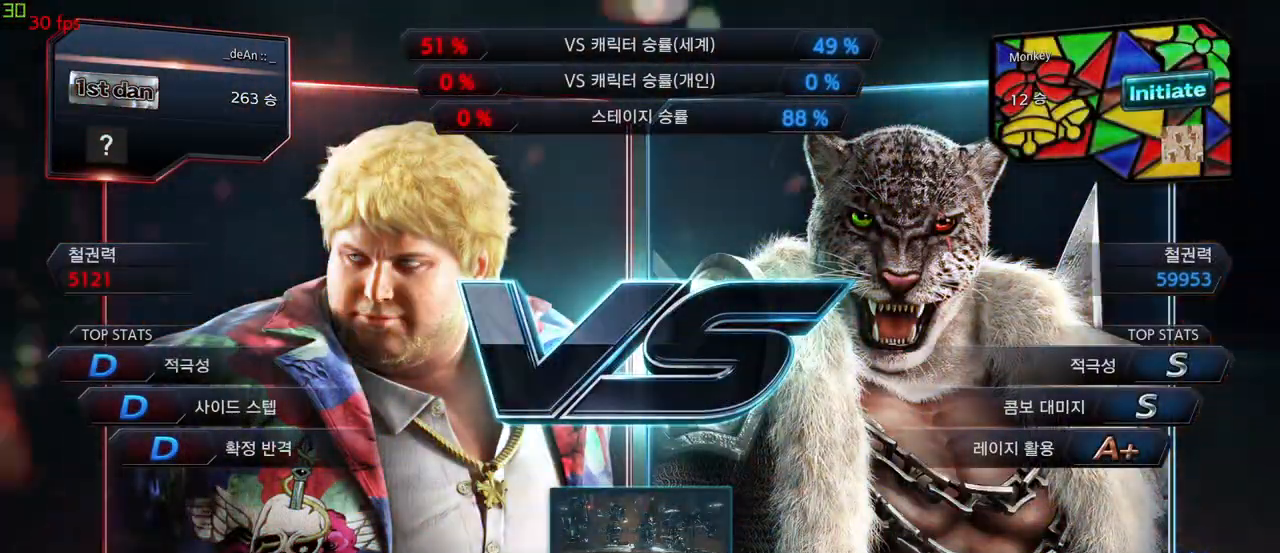
{"buttons": [], "left_stick": "center", "events": []}
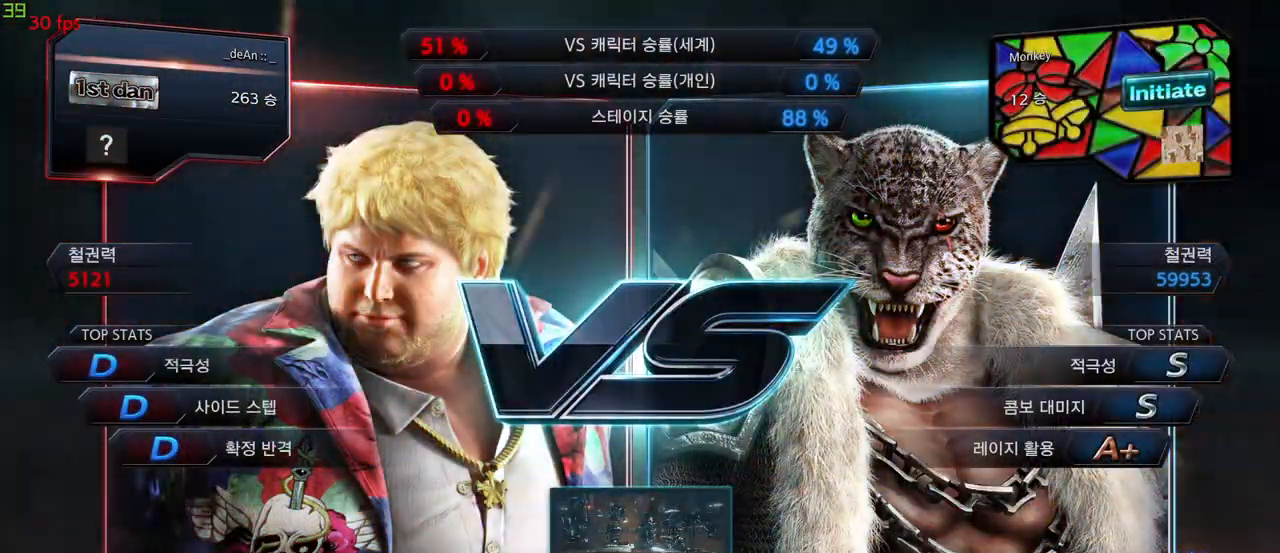
{"buttons": [], "left_stick": "center", "events": []}
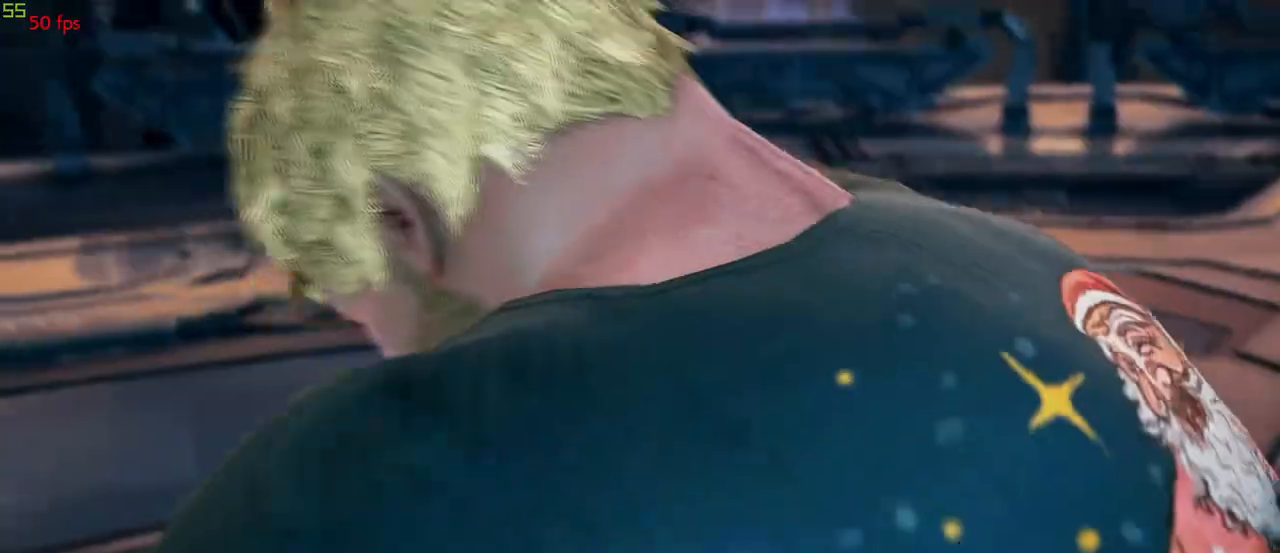
{"buttons": [], "left_stick": "center", "events": [[317, "left_stick", "right"], [450, "left_stick", "center"]]}
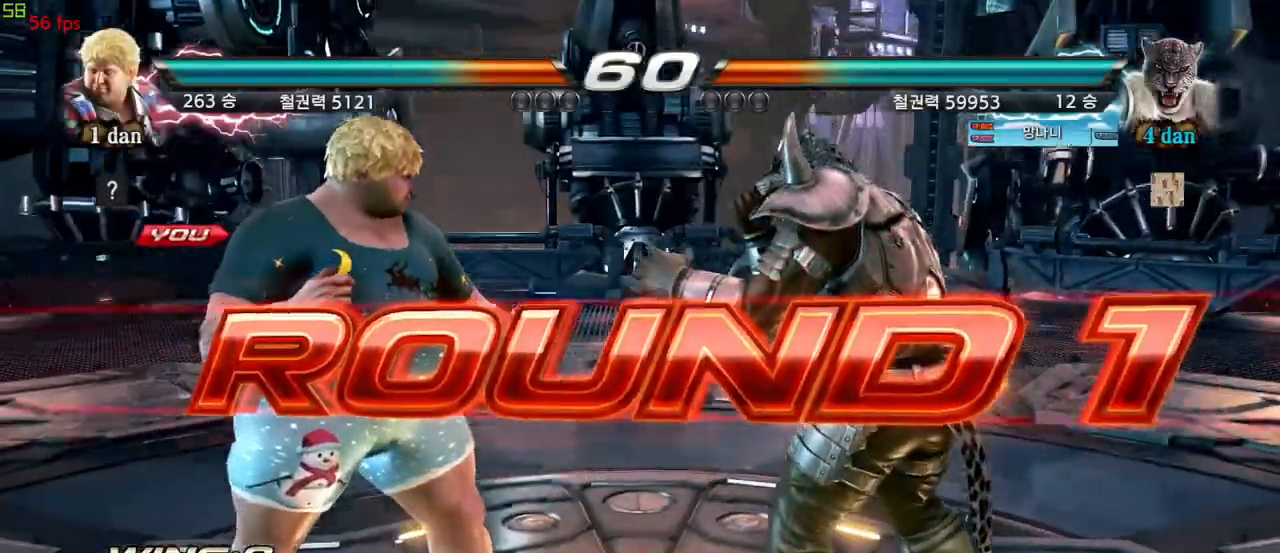
{"buttons": [], "left_stick": "right", "events": [[50, "left_stick", "down"], [150, "left_stick", "right"], [233, "left_stick", "center"], [333, "left_stick", "down"], [450, "left_stick", "right"]]}
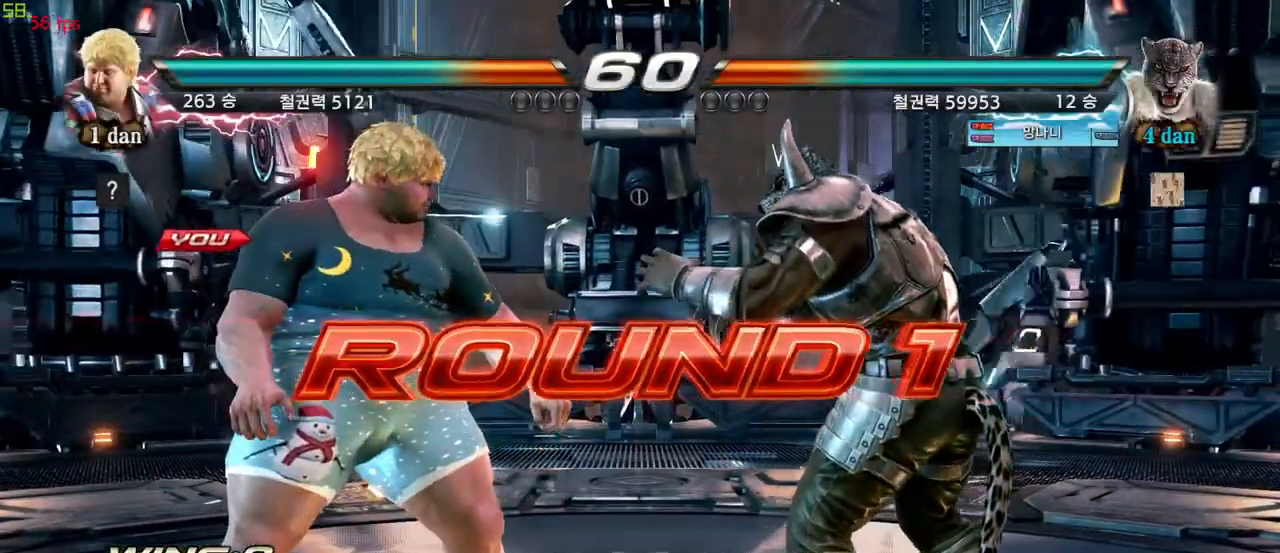
{"buttons": [], "left_stick": "center", "events": [[17, "left_stick", "center"]]}
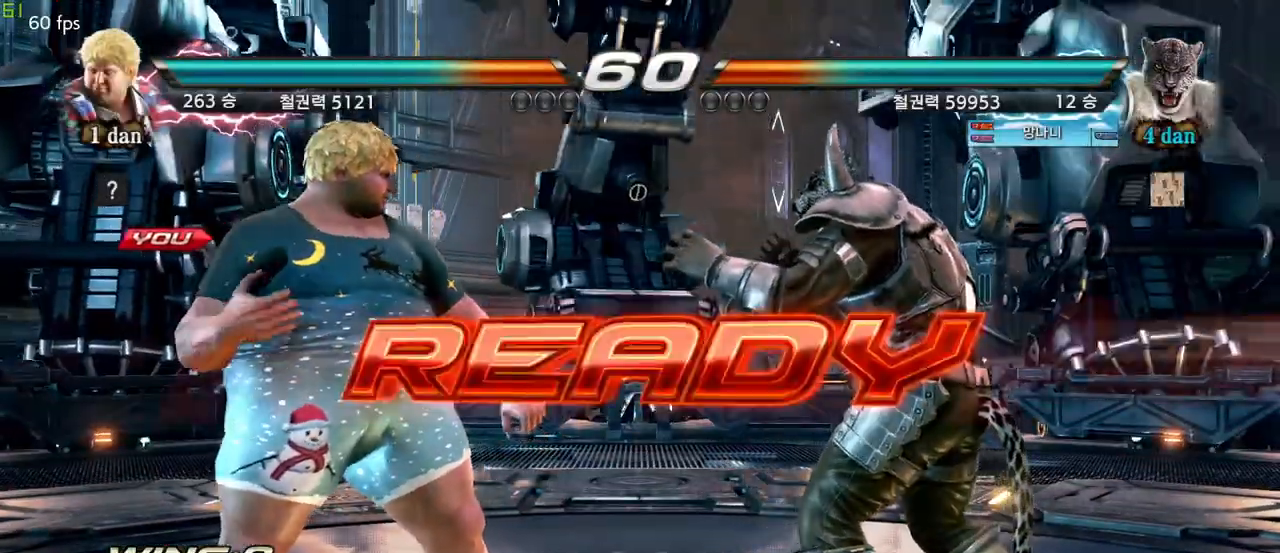
{"buttons": [], "left_stick": "center", "events": []}
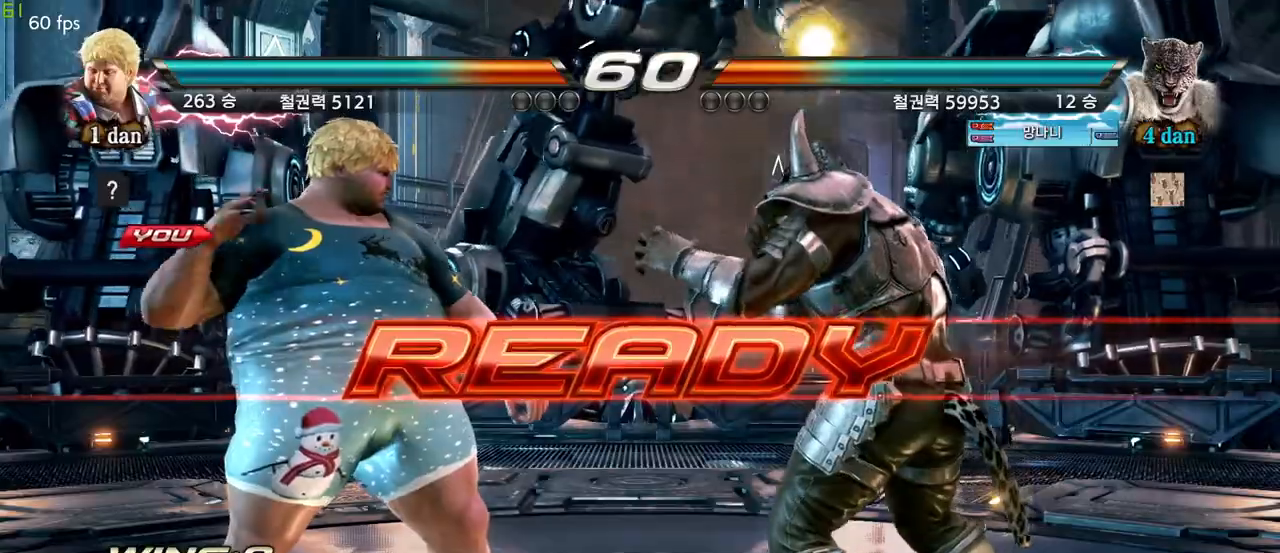
{"buttons": [], "left_stick": "center", "events": []}
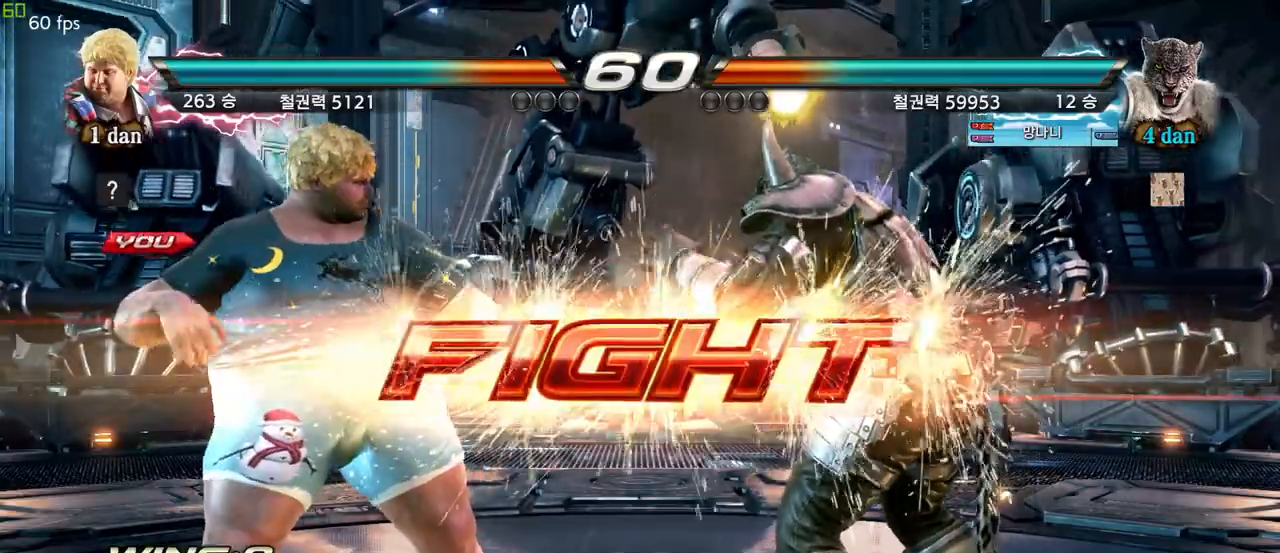
{"buttons": ["CIRCLE"], "left_stick": "center", "events": [[100, "left_stick", "down"], [133, "CROSS", "down"], [250, "CROSS", "up"], [267, "CIRCLE", "down"], [283, "left_stick", "center"]]}
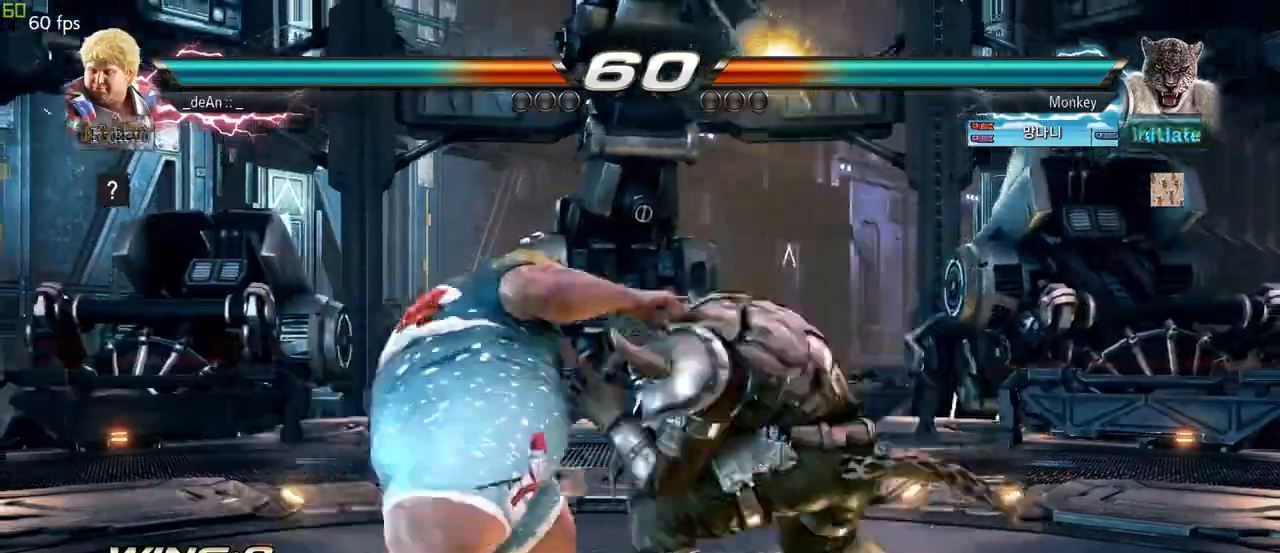
{"buttons": ["CIRCLE"], "left_stick": "center", "events": [[150, "CIRCLE", "up"], [183, "CIRCLE", "down"], [300, "CIRCLE", "up"], [483, "CIRCLE", "down"]]}
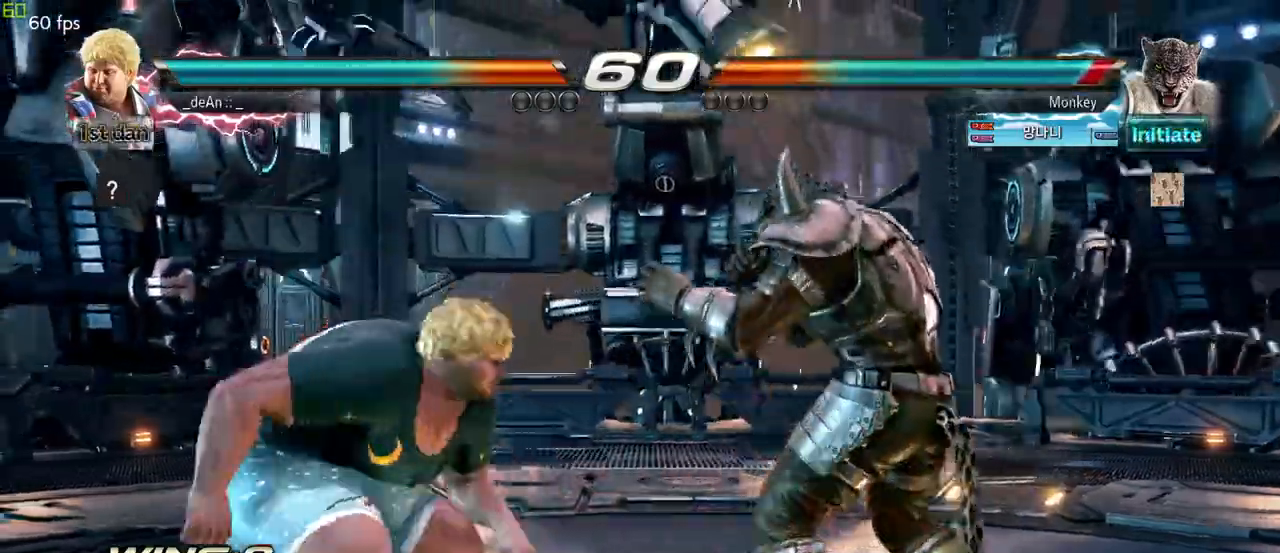
{"buttons": [], "left_stick": "left", "events": [[100, "CIRCLE", "up"], [483, "left_stick", "left"]]}
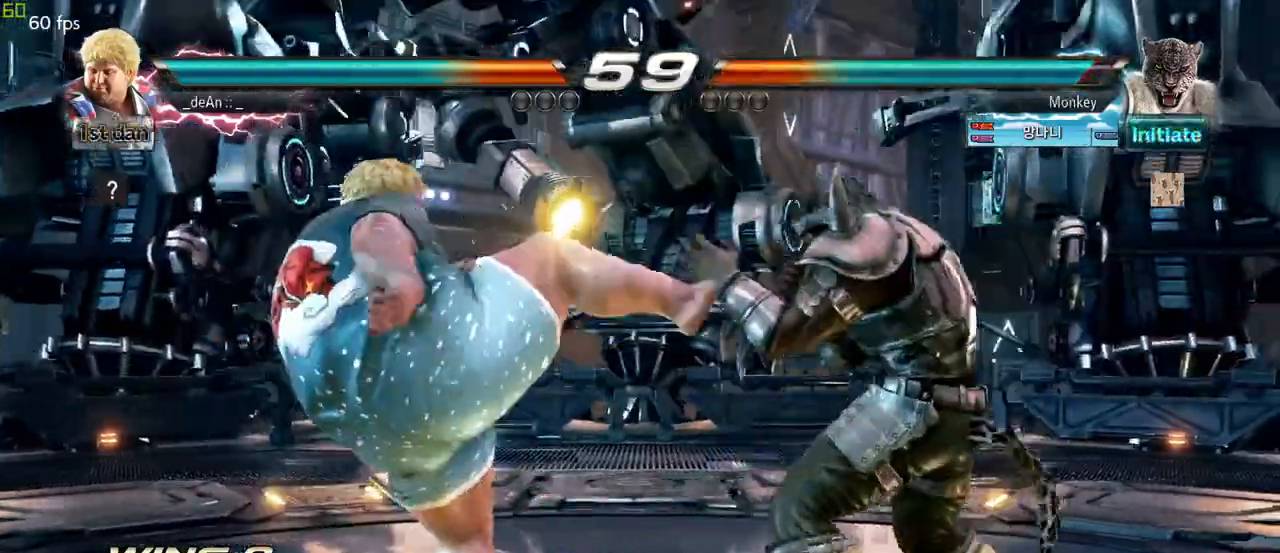
{"buttons": [], "left_stick": "left", "events": [[50, "left_stick", "center"], [133, "left_stick", "left"]]}
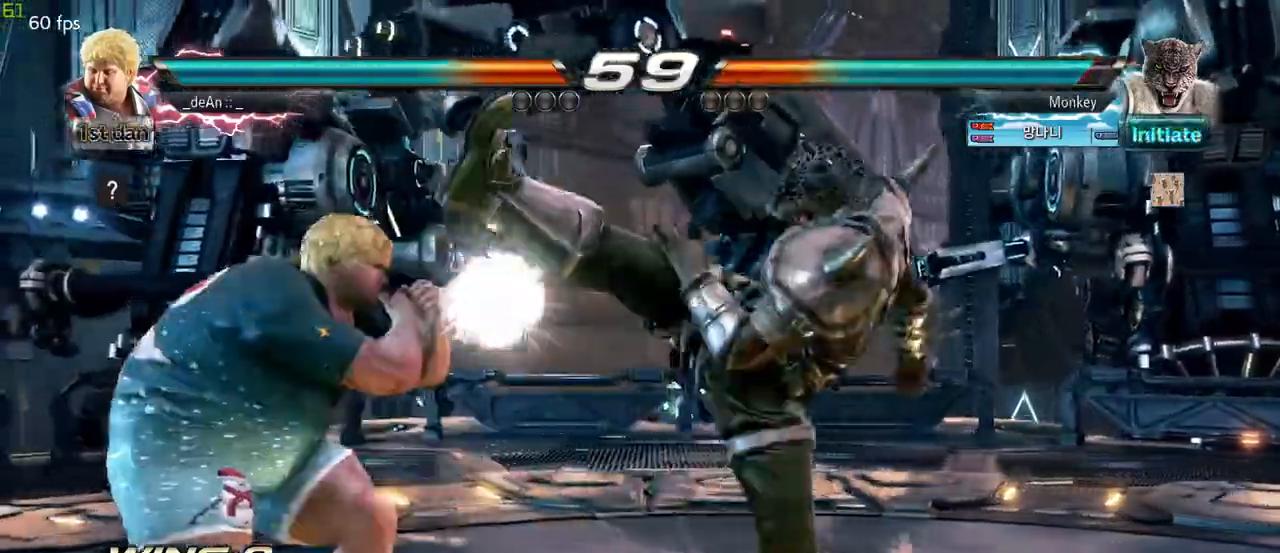
{"buttons": [], "left_stick": "center", "events": [[217, "left_stick", "center"], [300, "SQUARE", "down"], [467, "SQUARE", "up"]]}
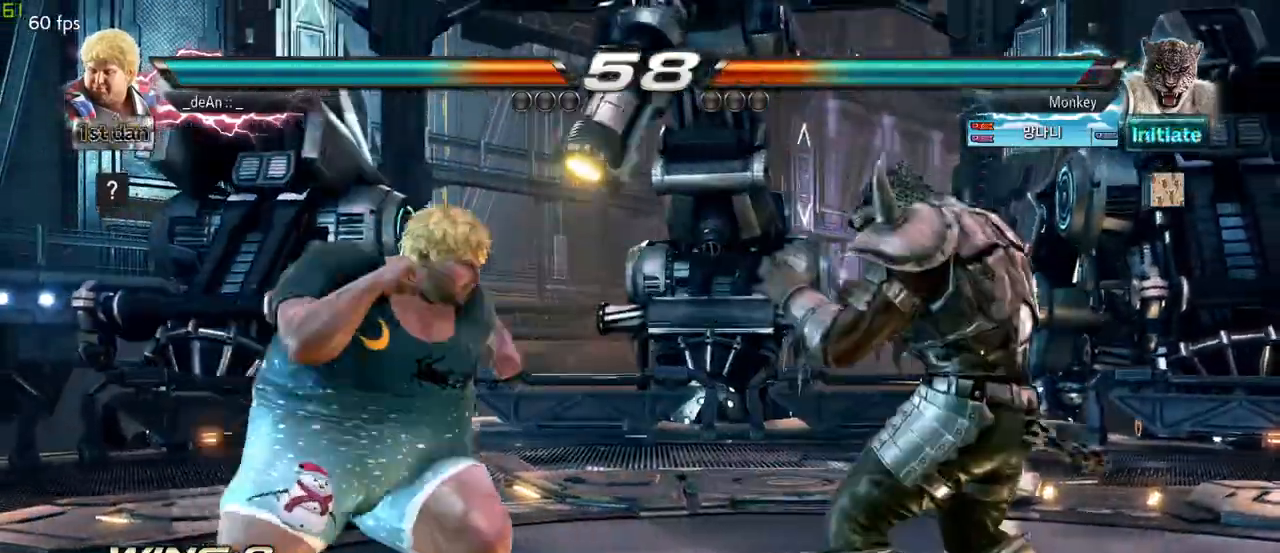
{"buttons": [], "left_stick": "down", "events": [[350, "left_stick", "left"], [433, "left_stick", "down"]]}
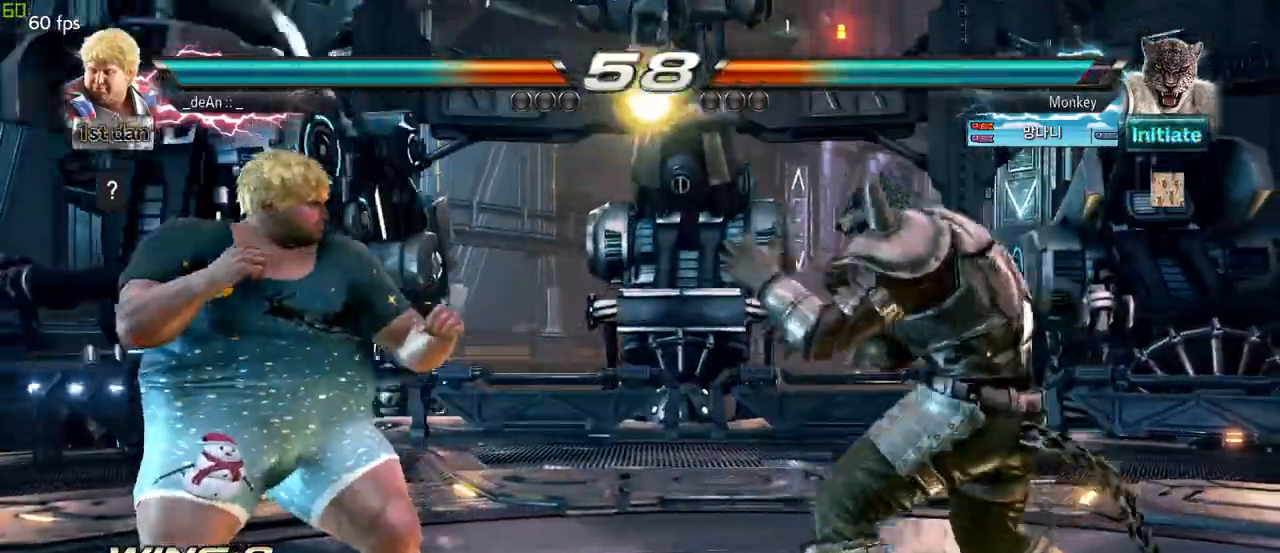
{"buttons": [], "left_stick": "center", "events": [[200, "left_stick", "down-left"], [267, "left_stick", "down"], [483, "left_stick", "center"]]}
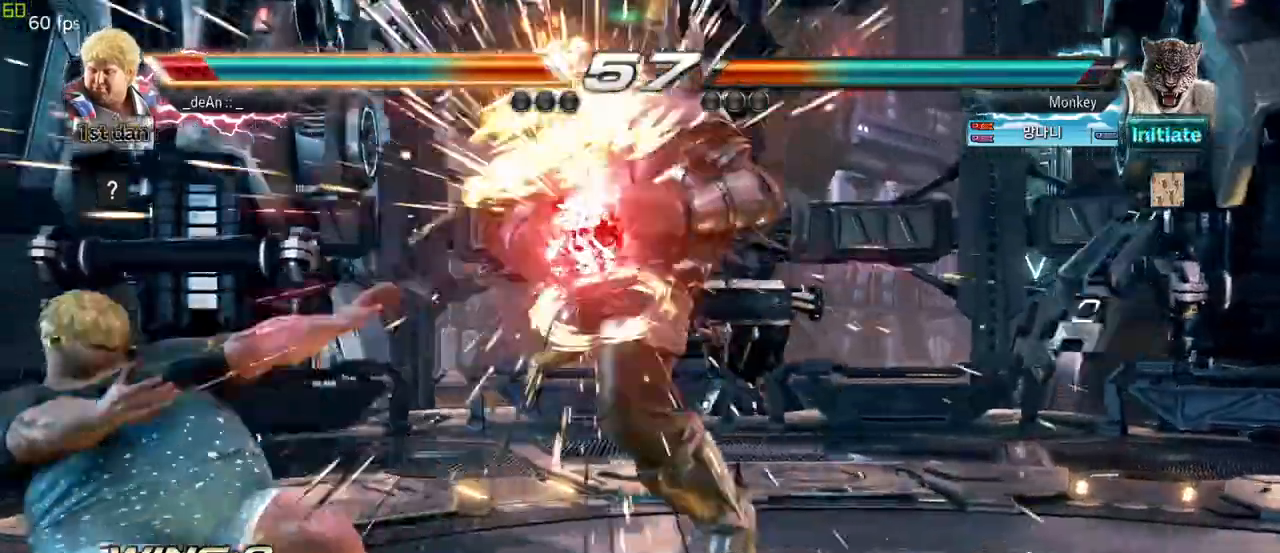
{"buttons": [], "left_stick": "left", "events": [[100, "TRIANGLE", "down"], [283, "TRIANGLE", "up"], [350, "left_stick", "left"]]}
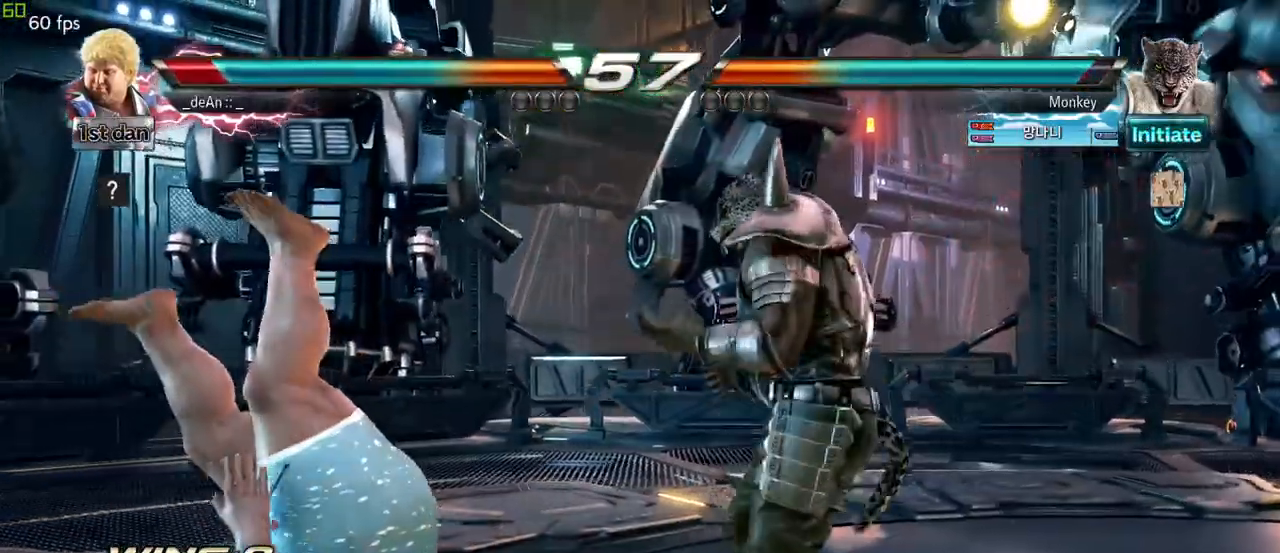
{"buttons": [], "left_stick": "left", "events": [[350, "SQUARE", "down"], [450, "SQUARE", "up"]]}
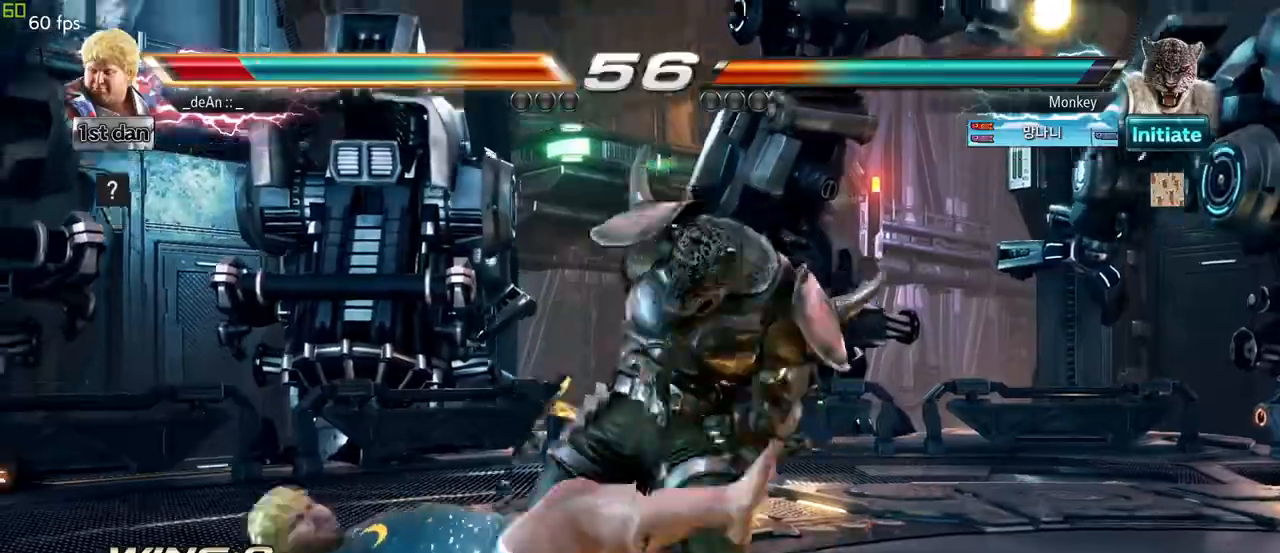
{"buttons": ["SQUARE"], "left_stick": "left", "events": [[17, "SQUARE", "down"], [150, "SQUARE", "up"], [400, "SQUARE", "down"]]}
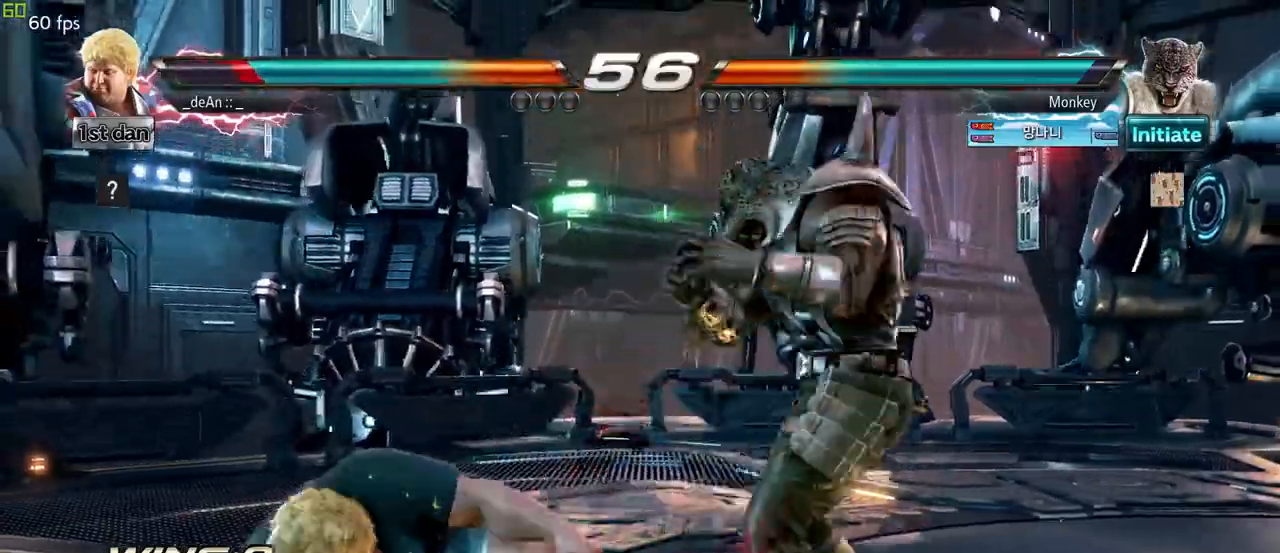
{"buttons": [], "left_stick": "left", "events": [[33, "SQUARE", "up"]]}
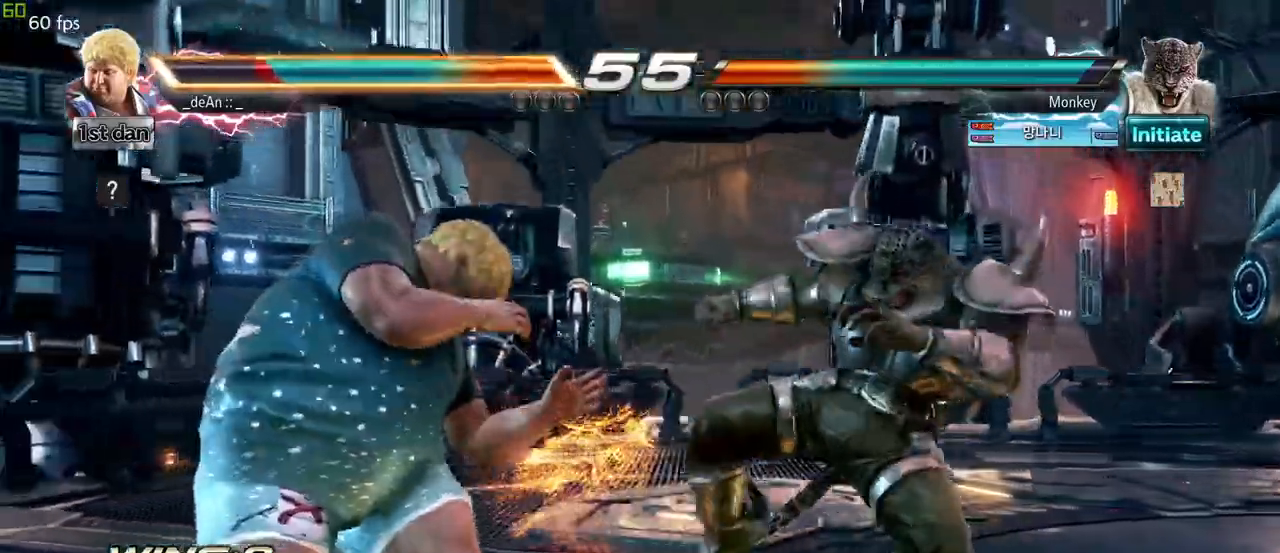
{"buttons": [], "left_stick": "center", "events": [[83, "left_stick", "center"], [167, "SQUARE", "down"], [367, "SQUARE", "up"]]}
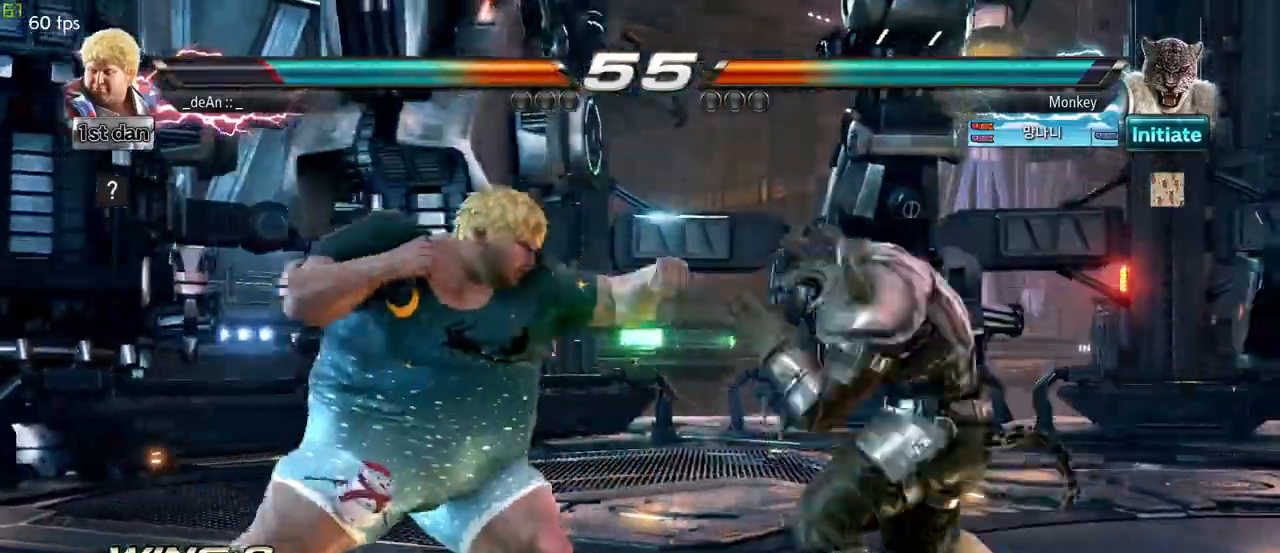
{"buttons": [], "left_stick": "center", "events": [[67, "left_stick", "up-right"], [83, "SQUARE", "down"], [83, "TRIANGLE", "down"], [150, "SQUARE", "up"], [150, "TRIANGLE", "up"], [200, "left_stick", "center"]]}
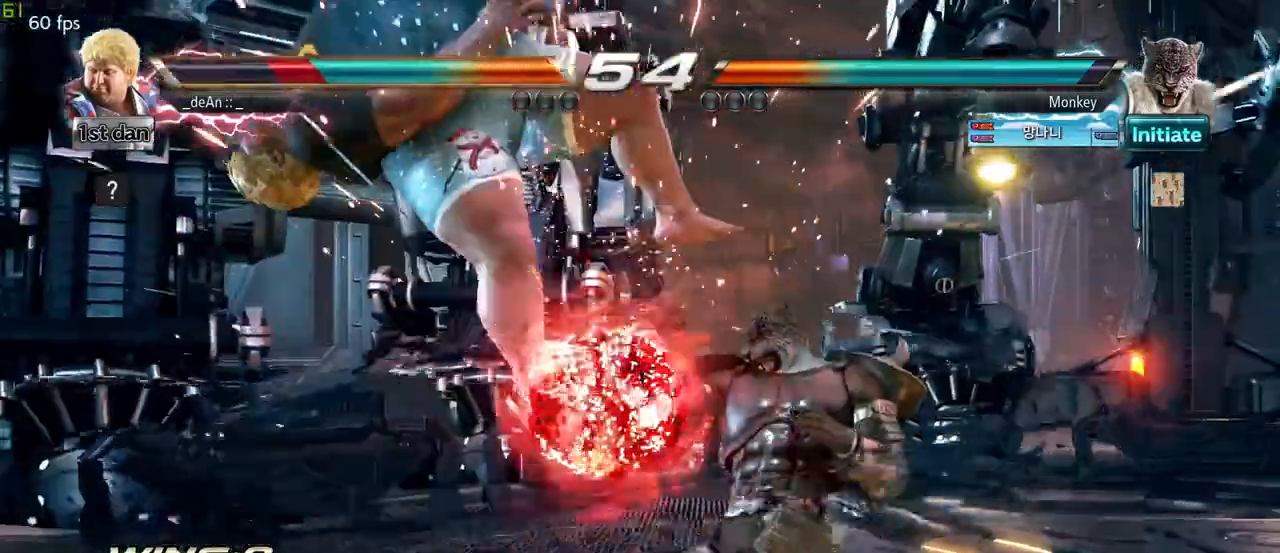
{"buttons": [], "left_stick": "left", "events": [[100, "left_stick", "left"], [183, "SQUARE", "down"], [200, "SQUARE", "up"]]}
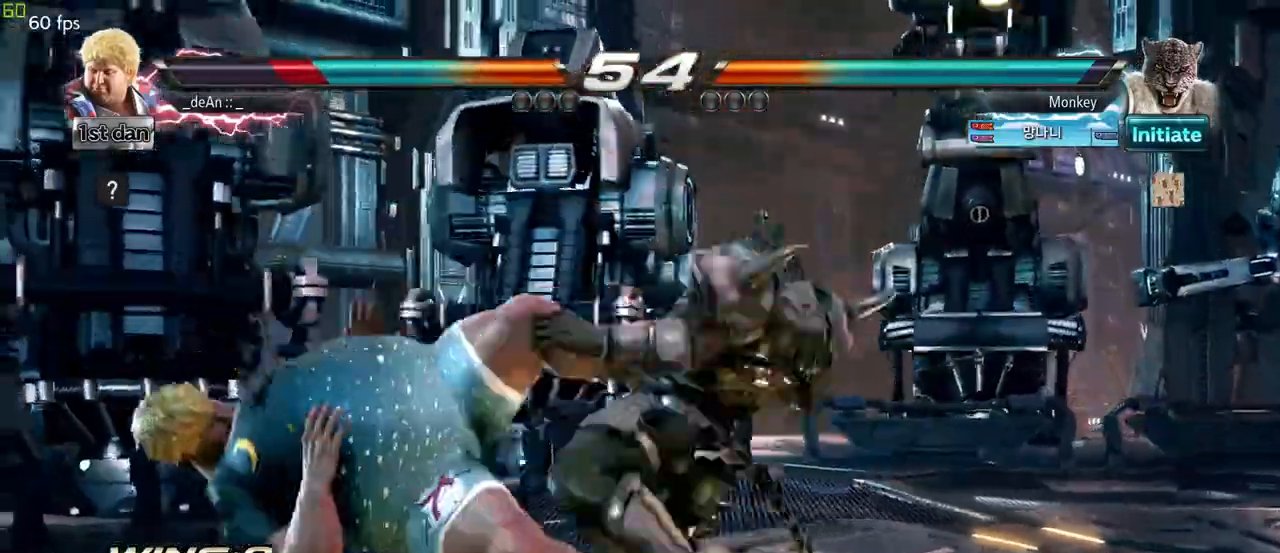
{"buttons": [], "left_stick": "left", "events": []}
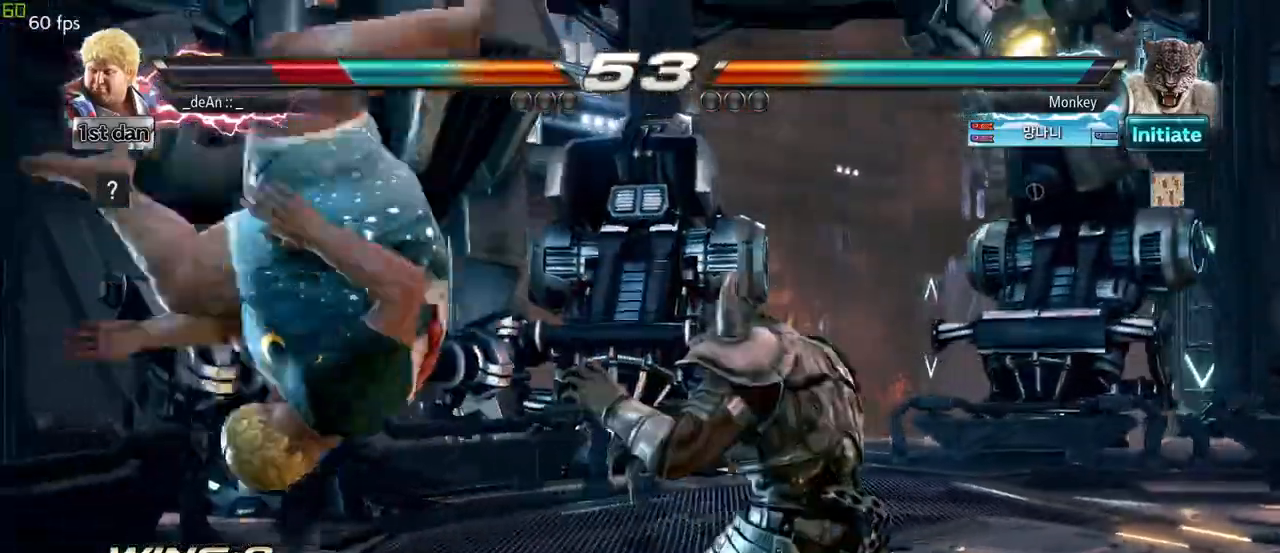
{"buttons": [], "left_stick": "left", "events": [[367, "SQUARE", "down"], [500, "SQUARE", "up"]]}
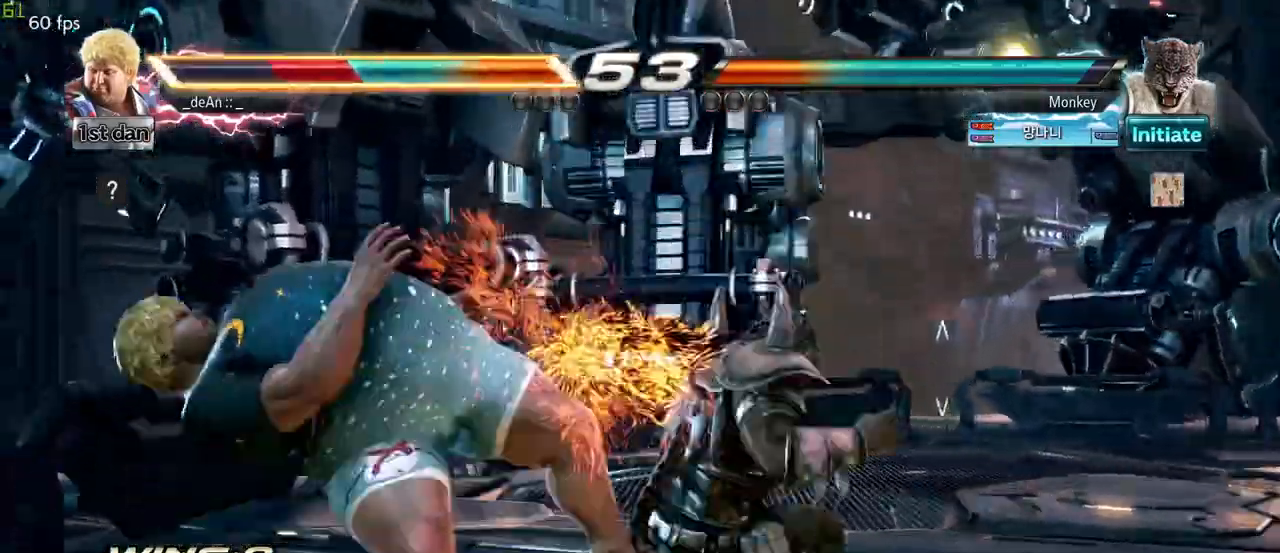
{"buttons": [], "left_stick": "left", "events": []}
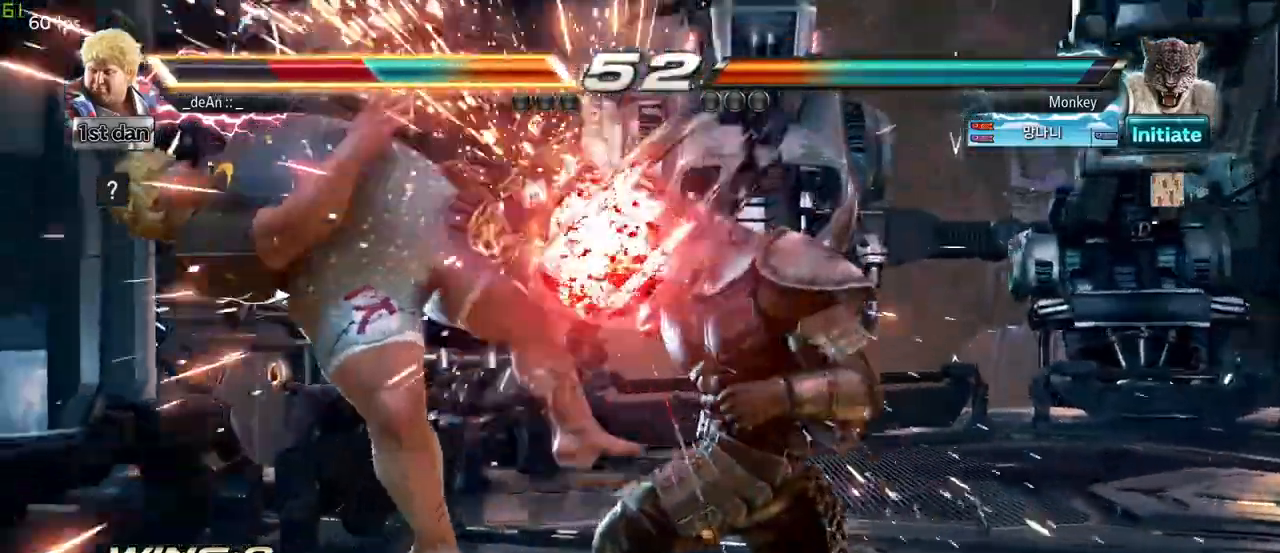
{"buttons": [], "left_stick": "left", "events": []}
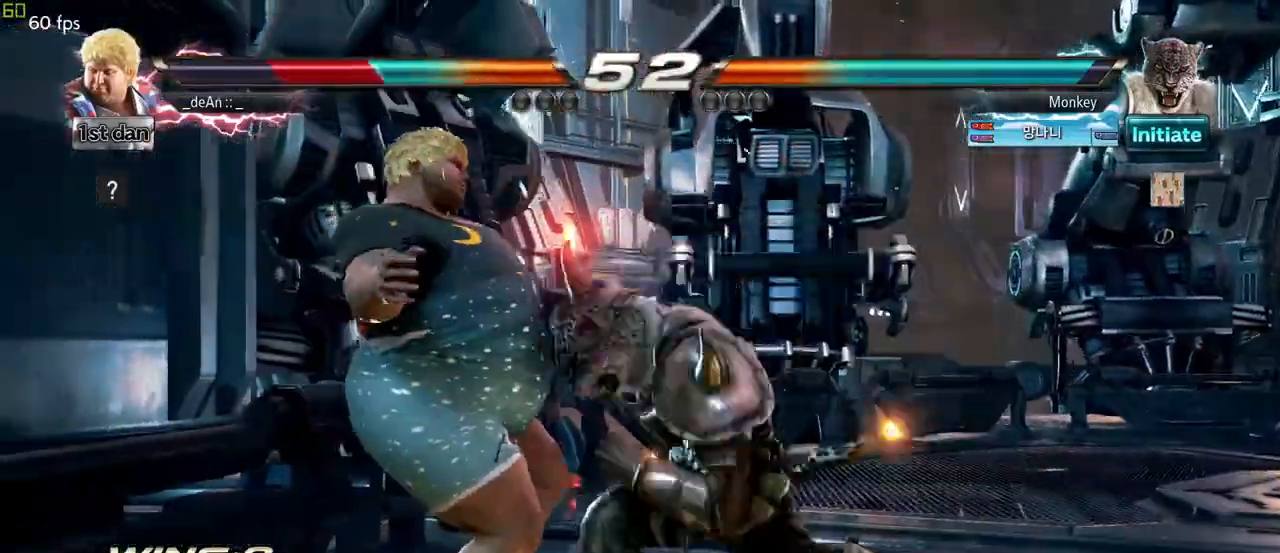
{"buttons": ["SQUARE"], "left_stick": "left", "events": [[283, "SQUARE", "down"], [383, "SQUARE", "up"], [483, "SQUARE", "down"]]}
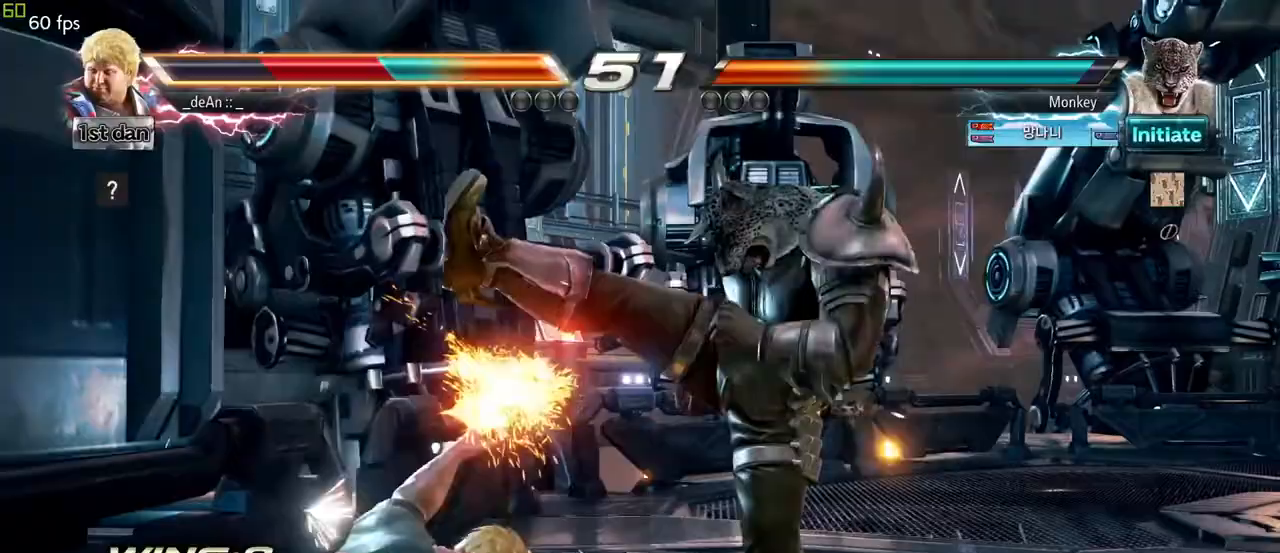
{"buttons": [], "left_stick": "left", "events": [[67, "SQUARE", "up"], [133, "SQUARE", "down"], [250, "SQUARE", "up"], [350, "SQUARE", "down"], [483, "SQUARE", "up"]]}
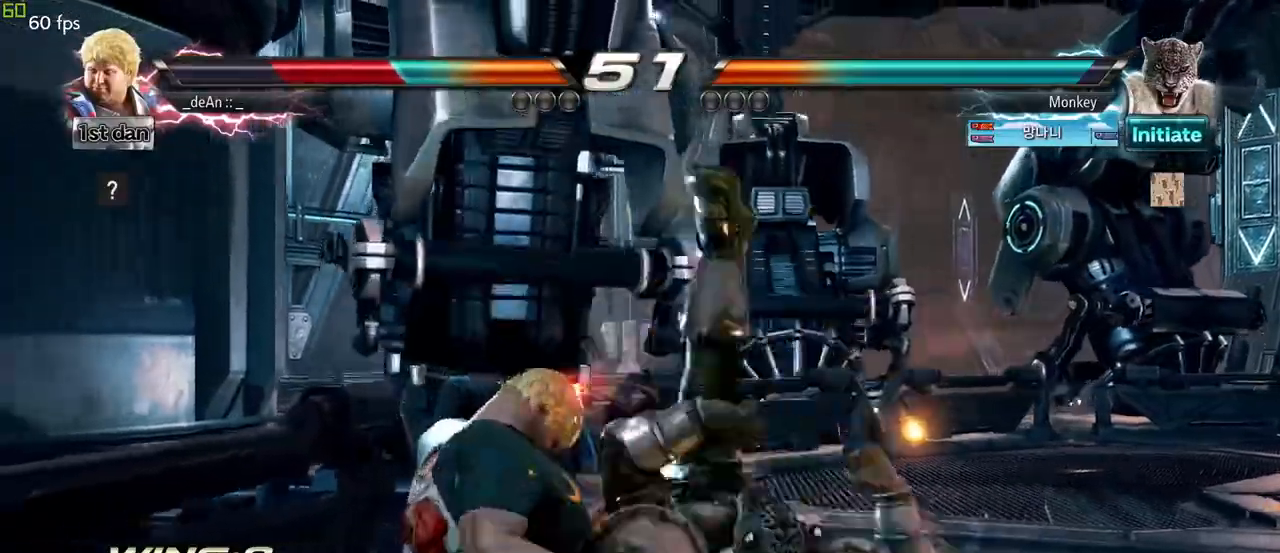
{"buttons": [], "left_stick": "left", "events": [[50, "SQUARE", "down"], [250, "SQUARE", "up"], [383, "SQUARE", "down"], [500, "SQUARE", "up"]]}